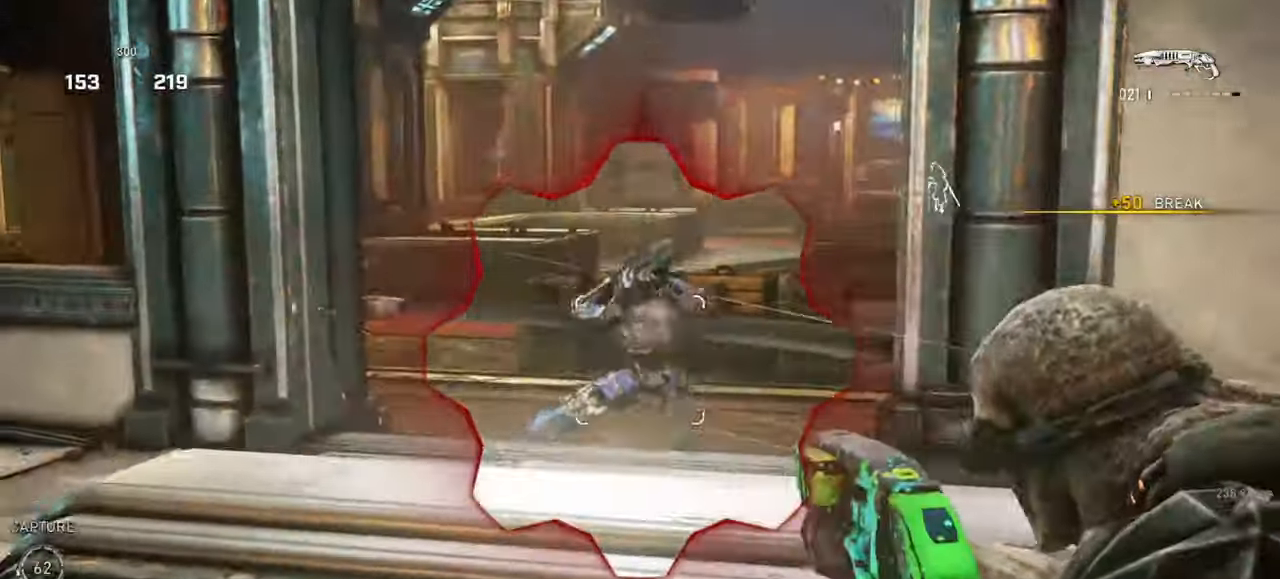
Gameplay with keyboard and mouse; each line is a JSON object with the keys and mouse buttons held at the frame after it. "events" lists presses ("down") and releases ("up") of "a", "ctrl", "d", "e", "f", "q", "r", "s", "shift", "space", "tab", "w", "mouse_left", "mouse_wheel", "mouse_right", "mouse_mb4" and "mouse_mb5" between this image and that frame as [ms after this image, input, new state], when the widget could be followed in between. "mouse_left", "mouse_wheel", "mouse_right", "mouse_mb4", "mouse_mb5" = the "left", "wheel", "right", "mb4", "mb5" buttons of the "mouse" list. No other keys are recorded. "wheel" means that the mouse wheel is clicked or scrolled. Mouse movement is not recorded.
{"keys": ["a", "shift"], "mouse": [], "events": [[17, "mouse_left", "down"], [50, "d", "down"], [83, "a", "up"], [150, "mouse_left", "up"], [150, "mouse_right", "up"], [283, "a", "down"], [283, "d", "up"], [450, "shift", "down"]]}
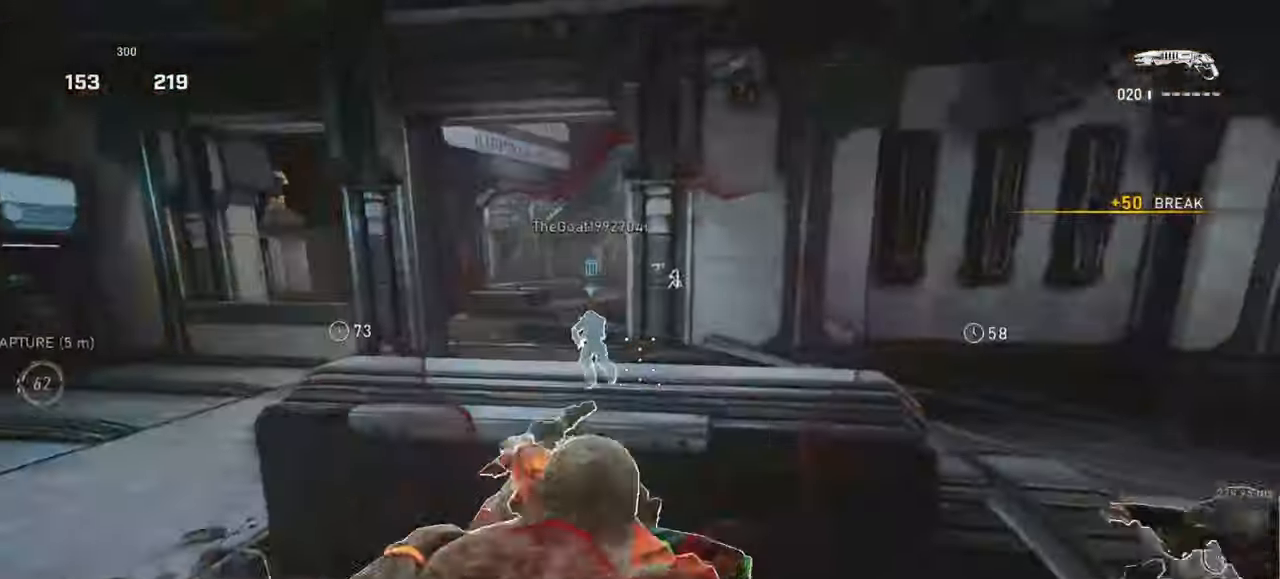
{"keys": ["a"], "mouse": ["right"], "events": [[100, "shift", "up"], [317, "mouse_right", "down"]]}
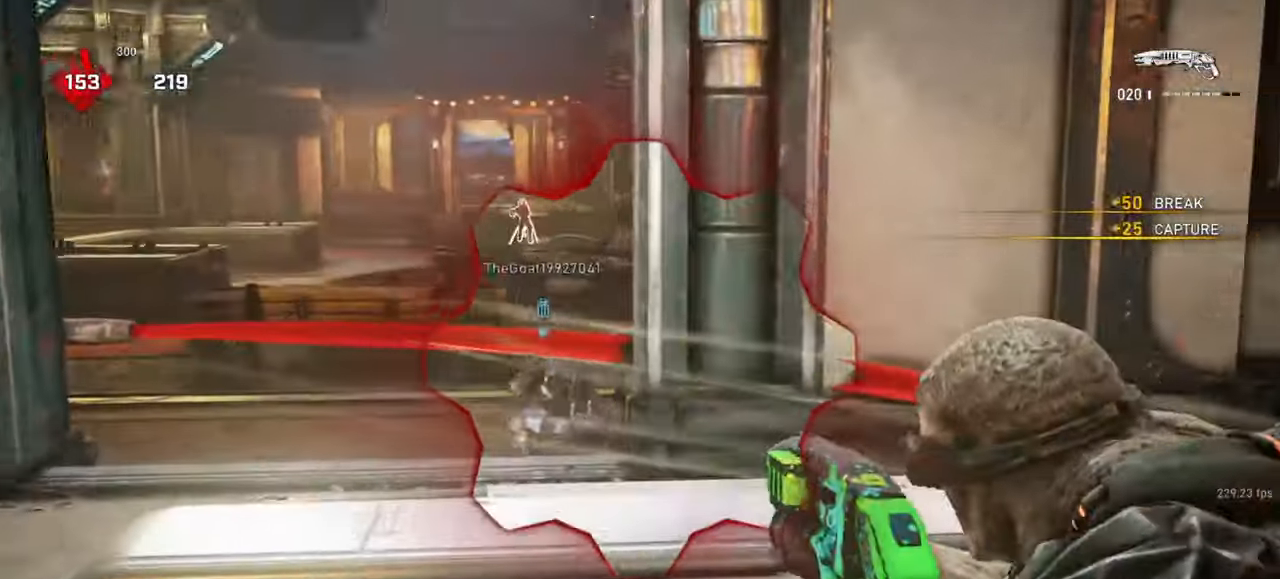
{"keys": ["shift", "space", "w"], "mouse": [], "events": [[17, "mouse_left", "down"], [150, "mouse_left", "up"], [217, "mouse_right", "up"], [333, "w", "down"], [383, "a", "up"], [417, "space", "down"], [433, "shift", "down"]]}
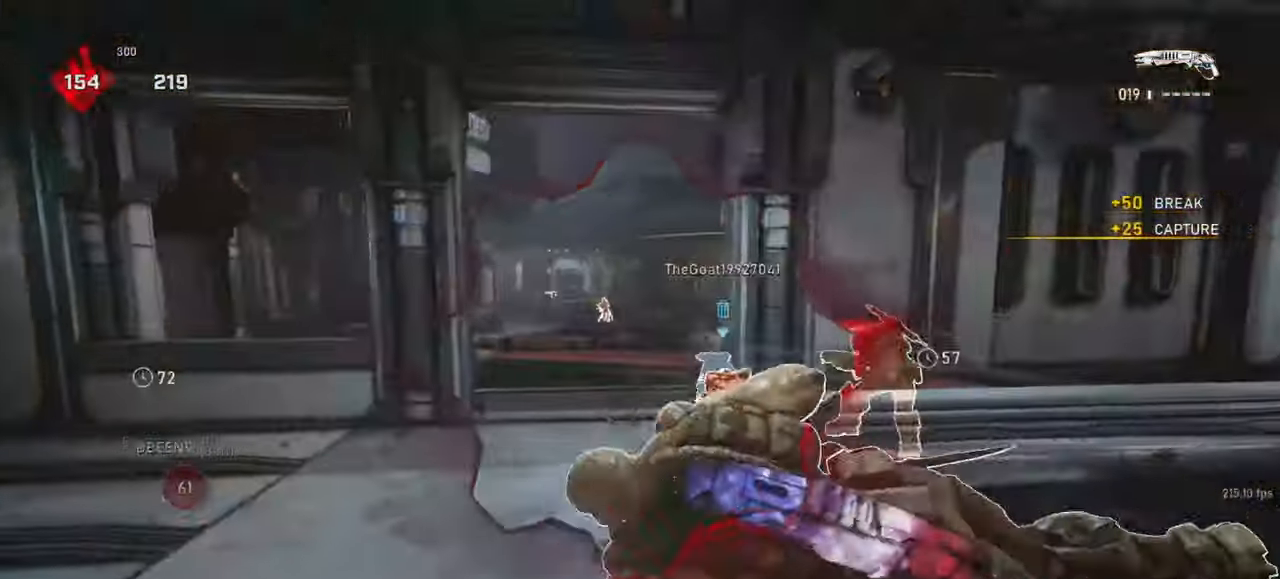
{"keys": ["d", "space"], "mouse": [], "events": [[383, "shift", "up"], [383, "space", "up"], [433, "d", "down"], [467, "w", "up"], [483, "space", "down"]]}
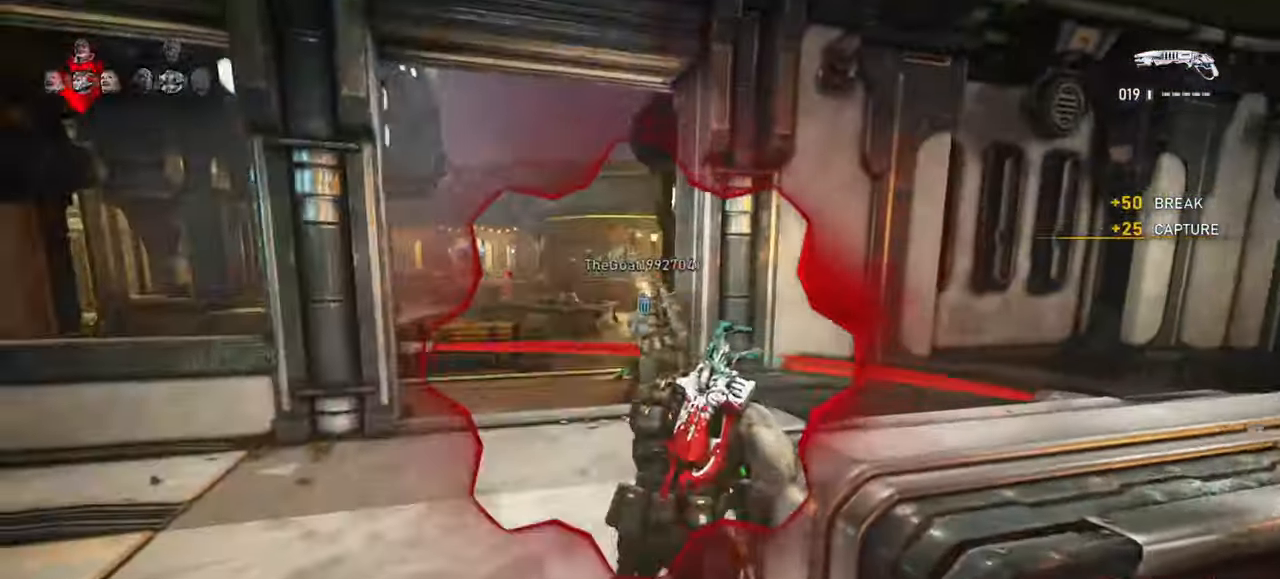
{"keys": [], "mouse": ["right"], "events": [[17, "space", "up"], [183, "mouse_right", "down"], [217, "d", "up"]]}
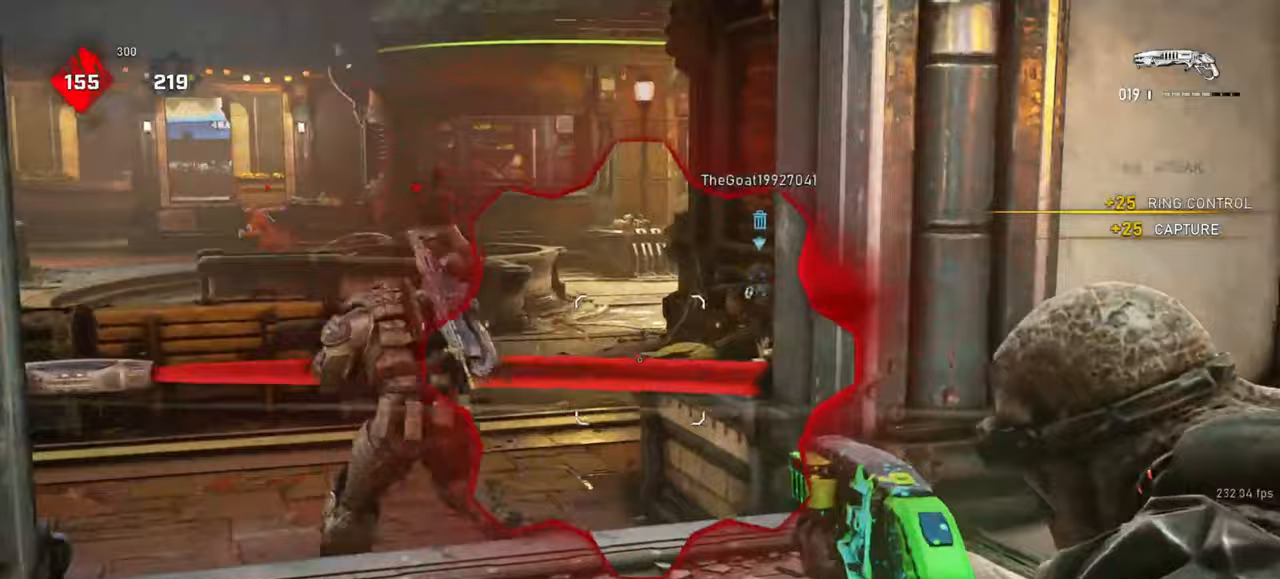
{"keys": ["d"], "mouse": [], "events": [[17, "q", "down"], [67, "q", "up"], [233, "mouse_left", "down"], [317, "mouse_left", "up"], [333, "mouse_right", "up"], [483, "d", "down"]]}
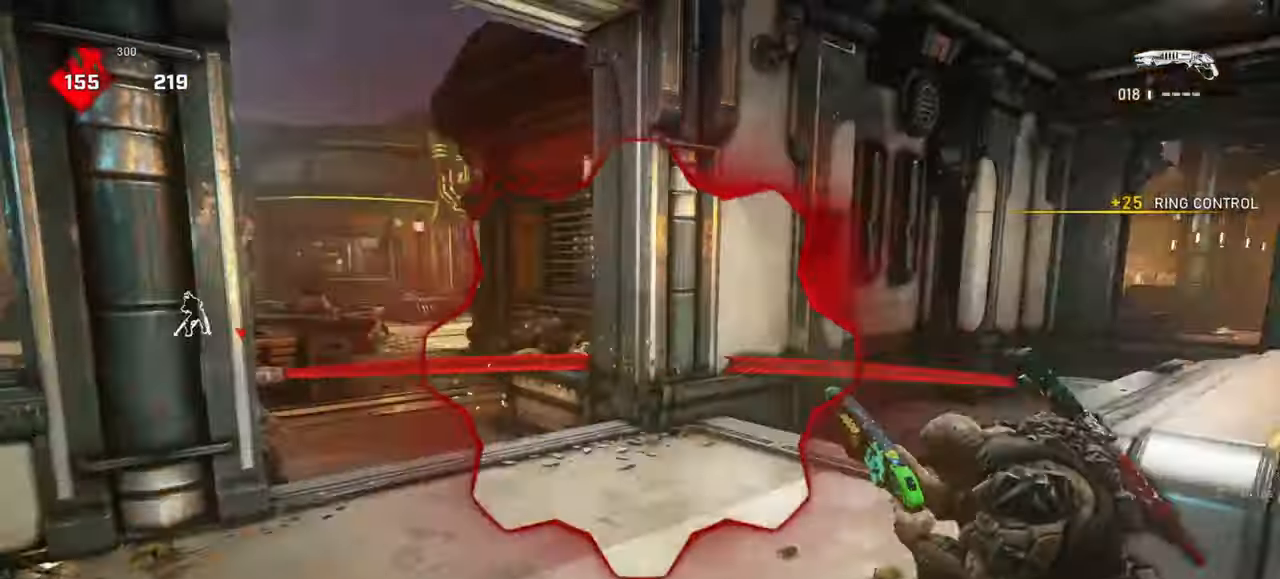
{"keys": [], "mouse": [], "events": [[433, "d", "up"]]}
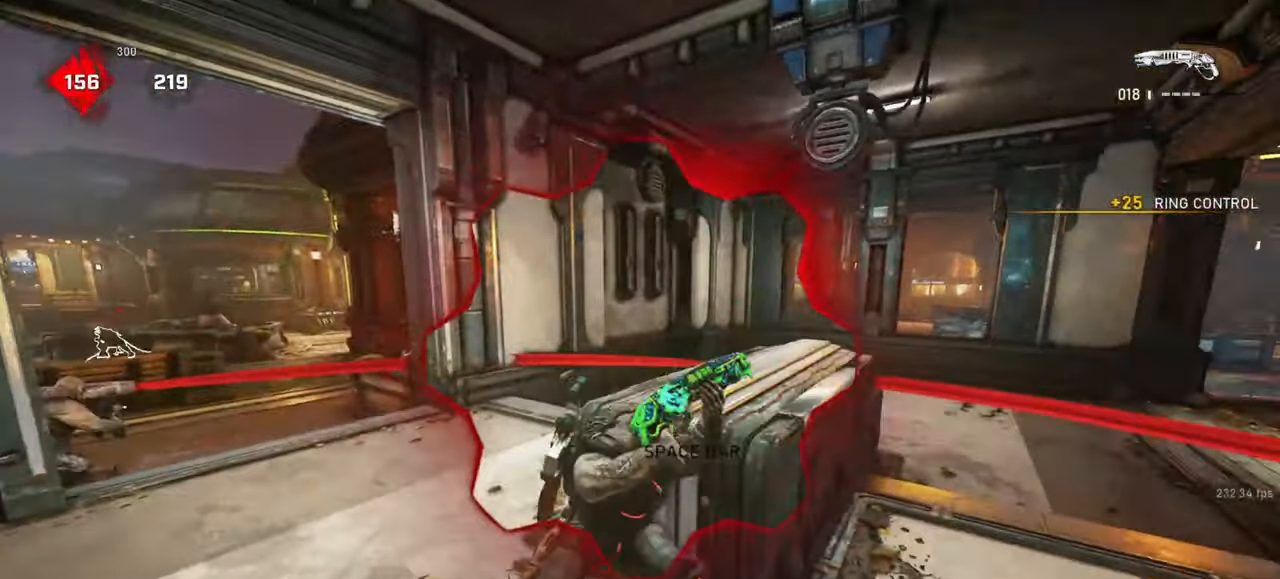
{"keys": [], "mouse": [], "events": []}
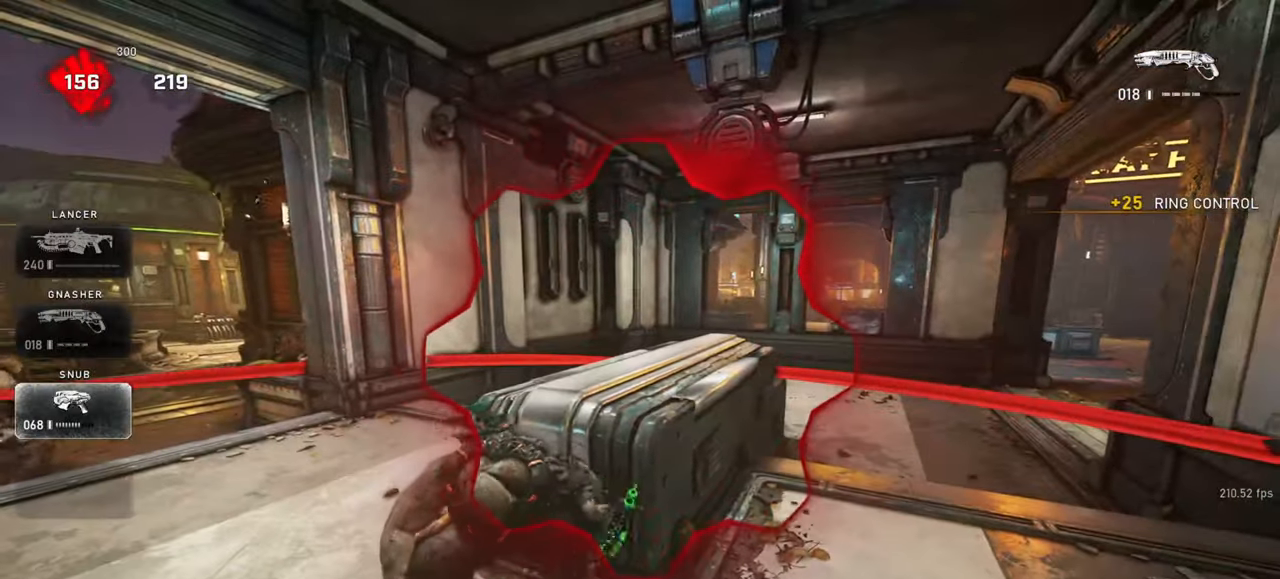
{"keys": [], "mouse": [], "events": []}
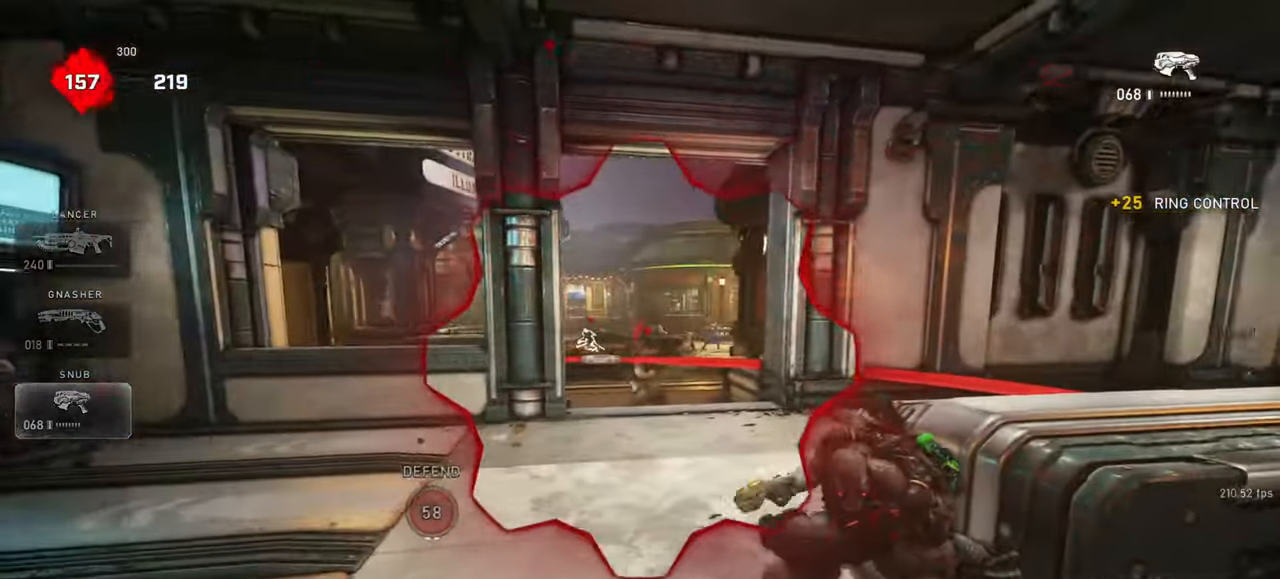
{"keys": [], "mouse": ["right"], "events": [[83, "mouse_right", "down"], [200, "q", "down"], [283, "q", "up"]]}
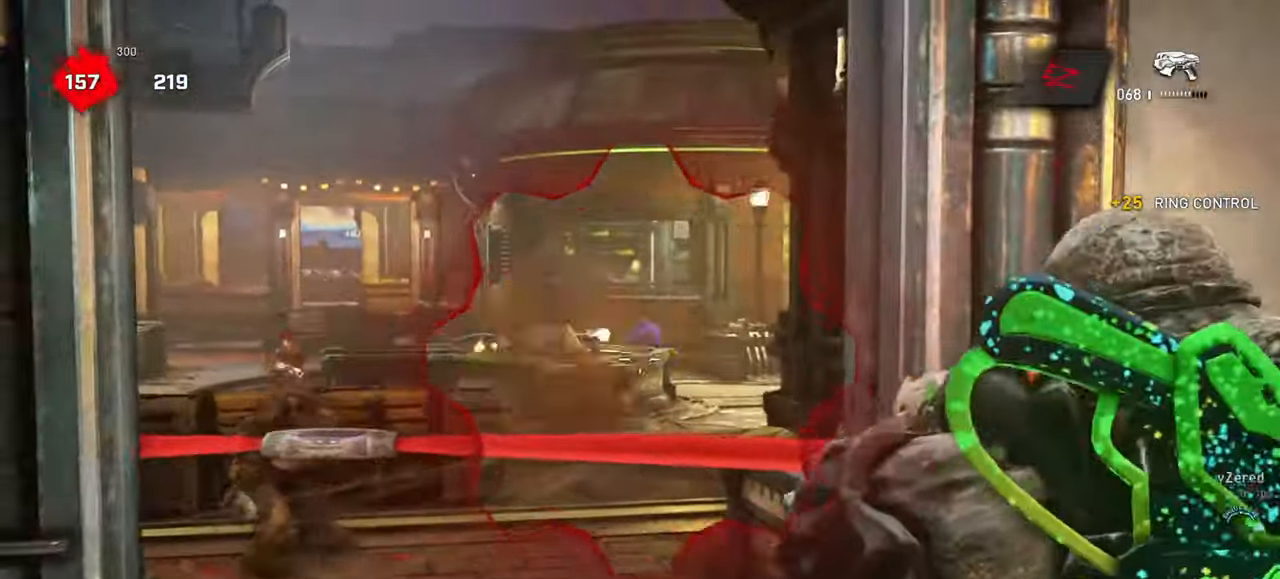
{"keys": [], "mouse": [], "events": [[150, "mouse_left", "down"], [217, "mouse_left", "up"], [267, "mouse_left", "down"], [333, "mouse_left", "up"], [417, "mouse_right", "up"], [417, "r", "down"], [450, "r", "up"]]}
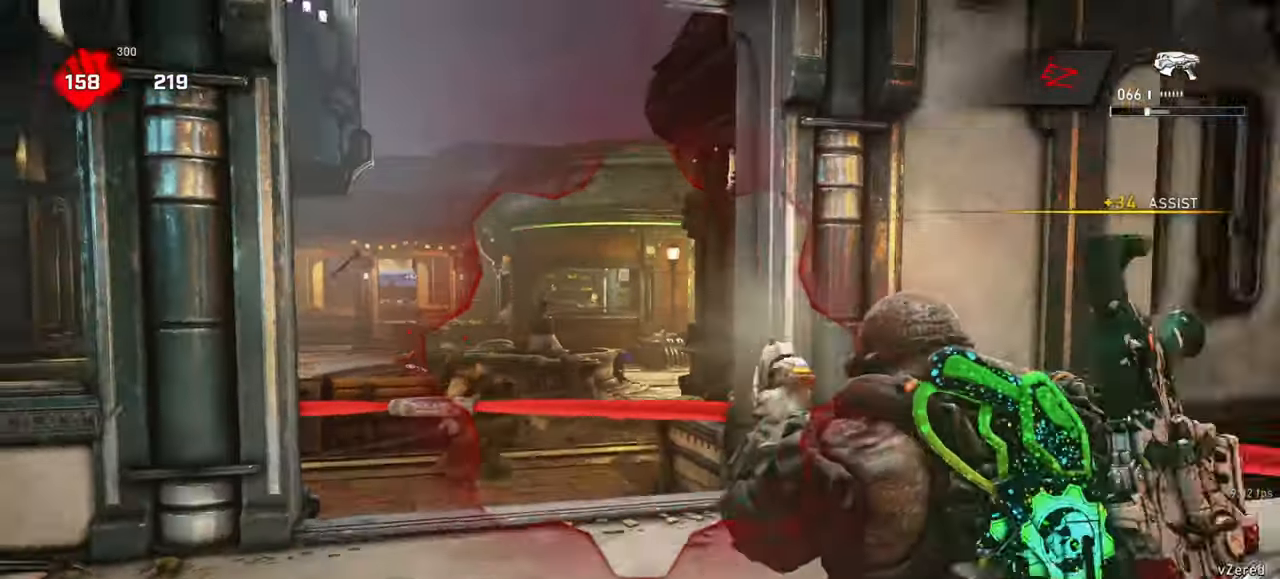
{"keys": [], "mouse": [], "events": [[100, "shift", "down"], [117, "d", "down"], [283, "d", "up"], [283, "shift", "up"]]}
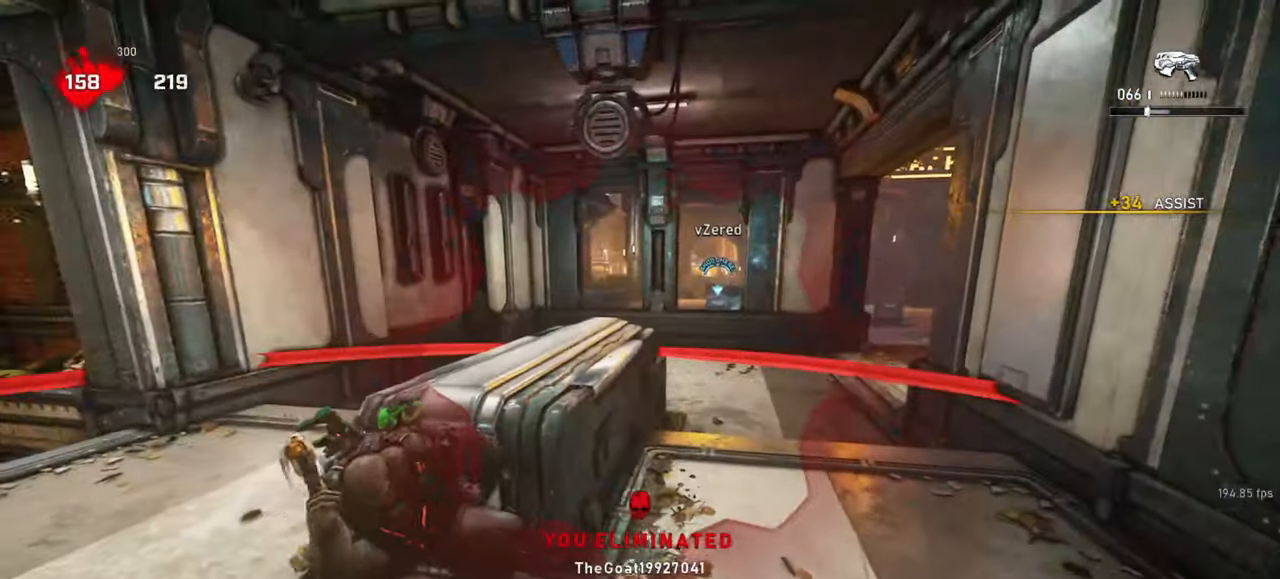
{"keys": [], "mouse": [], "events": [[67, "r", "down"], [133, "r", "up"], [217, "shift", "down"], [450, "shift", "up"]]}
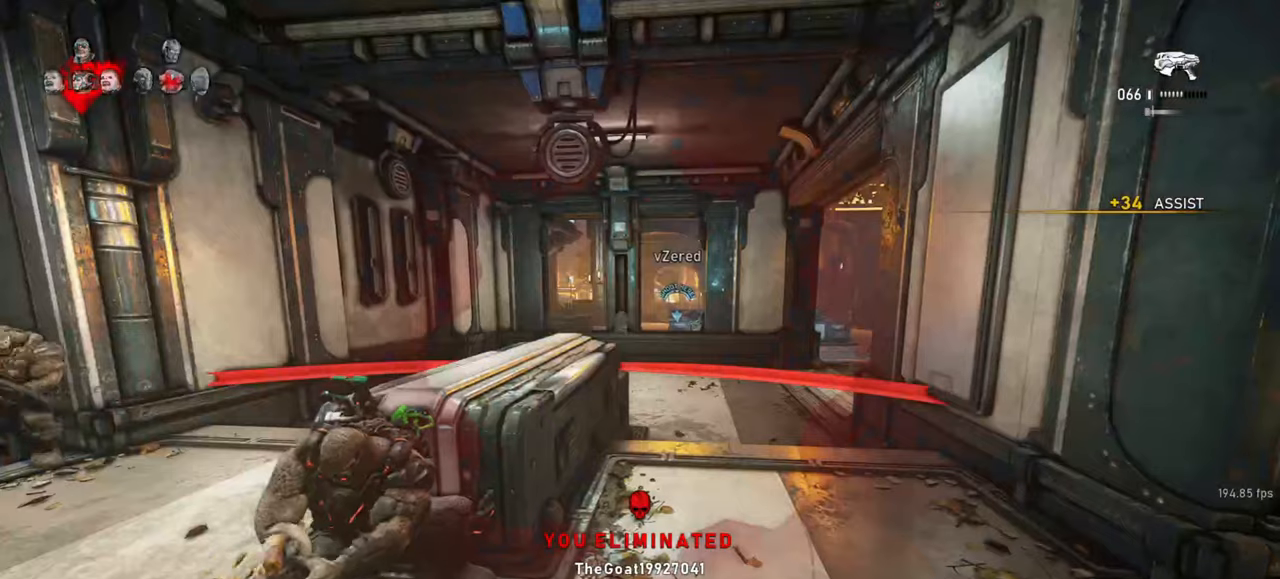
{"keys": ["shift"], "mouse": [], "events": [[383, "shift", "down"], [417, "r", "down"], [500, "r", "up"]]}
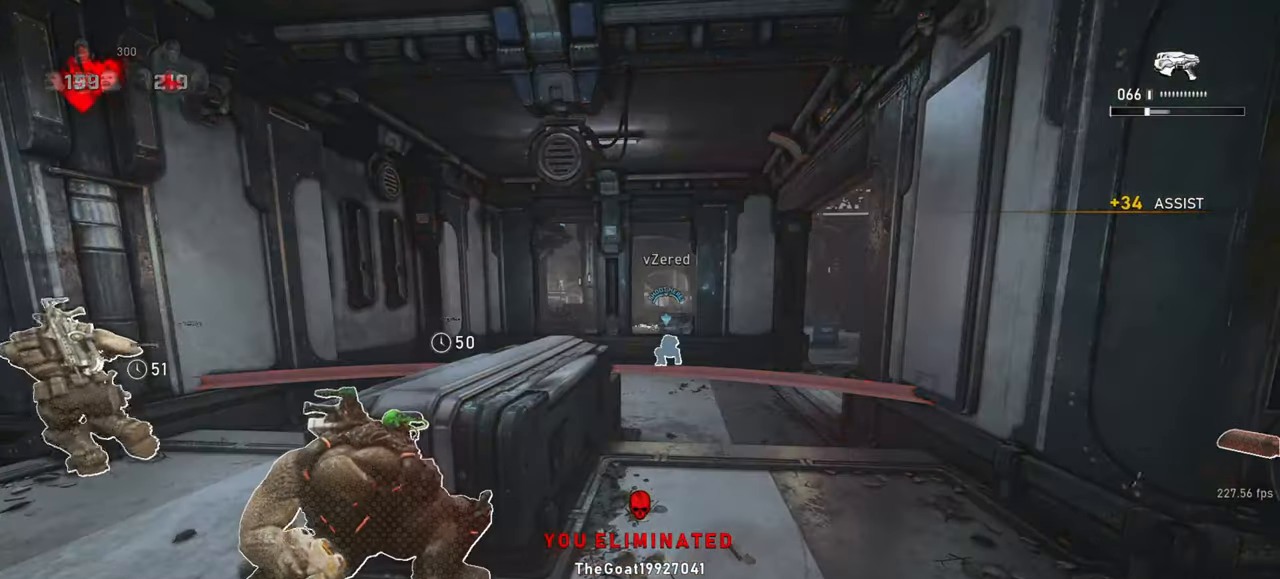
{"keys": ["r", "shift"], "mouse": [], "events": [[33, "shift", "up"], [350, "shift", "down"], [467, "r", "down"]]}
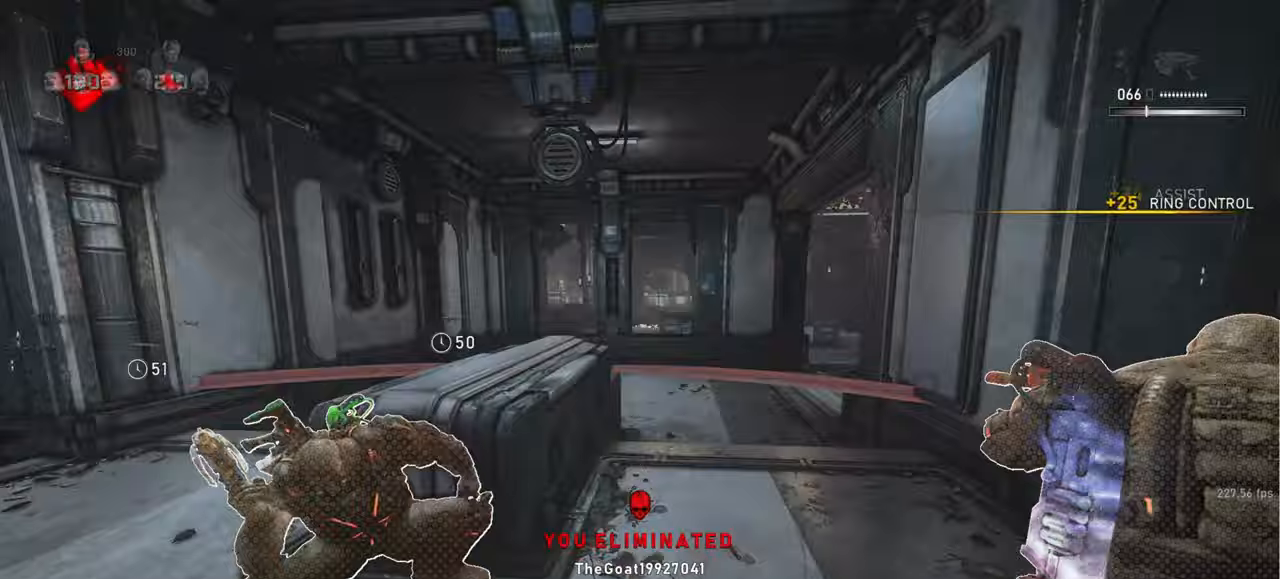
{"keys": [], "mouse": [], "events": [[17, "shift", "up"], [50, "r", "up"]]}
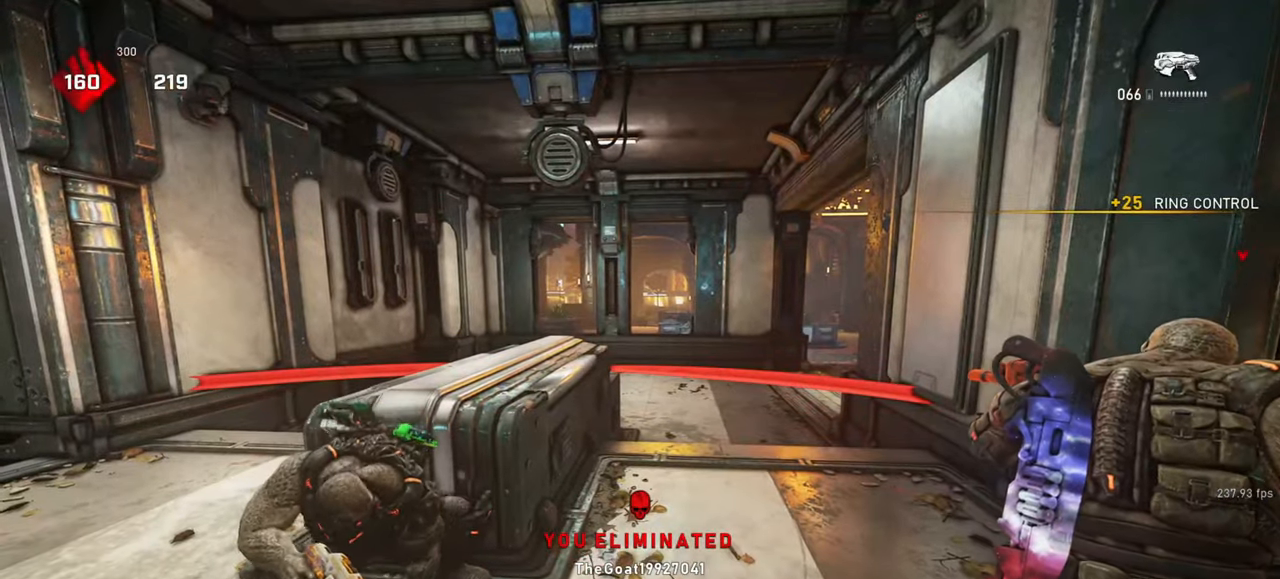
{"keys": [], "mouse": [], "events": [[150, "shift", "down"], [317, "shift", "up"]]}
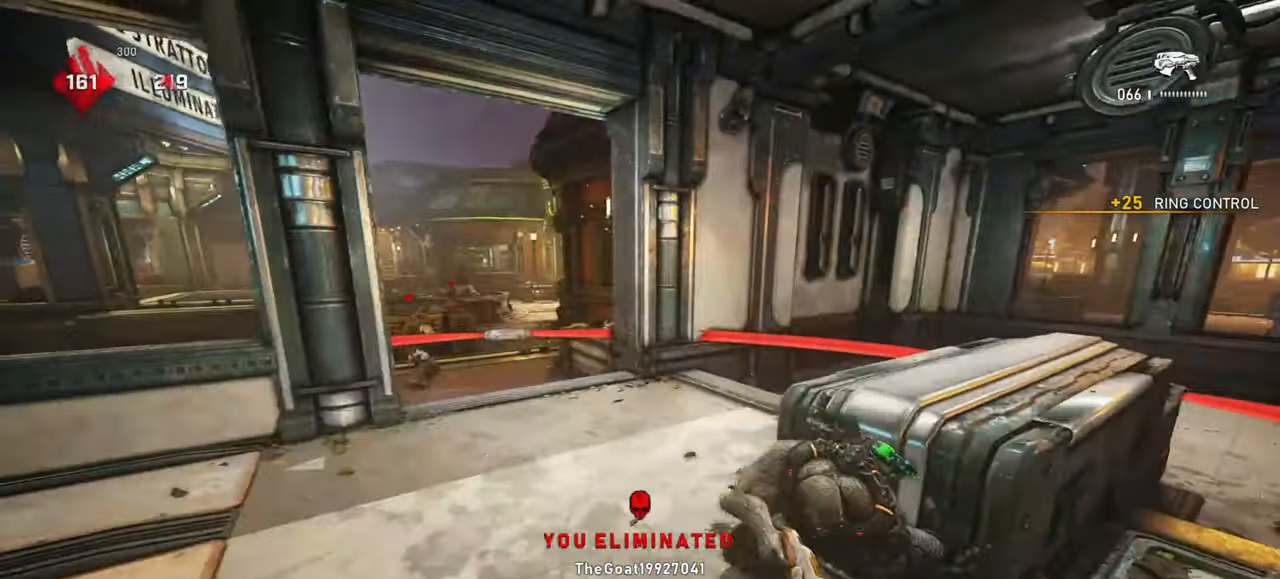
{"keys": [], "mouse": [], "events": []}
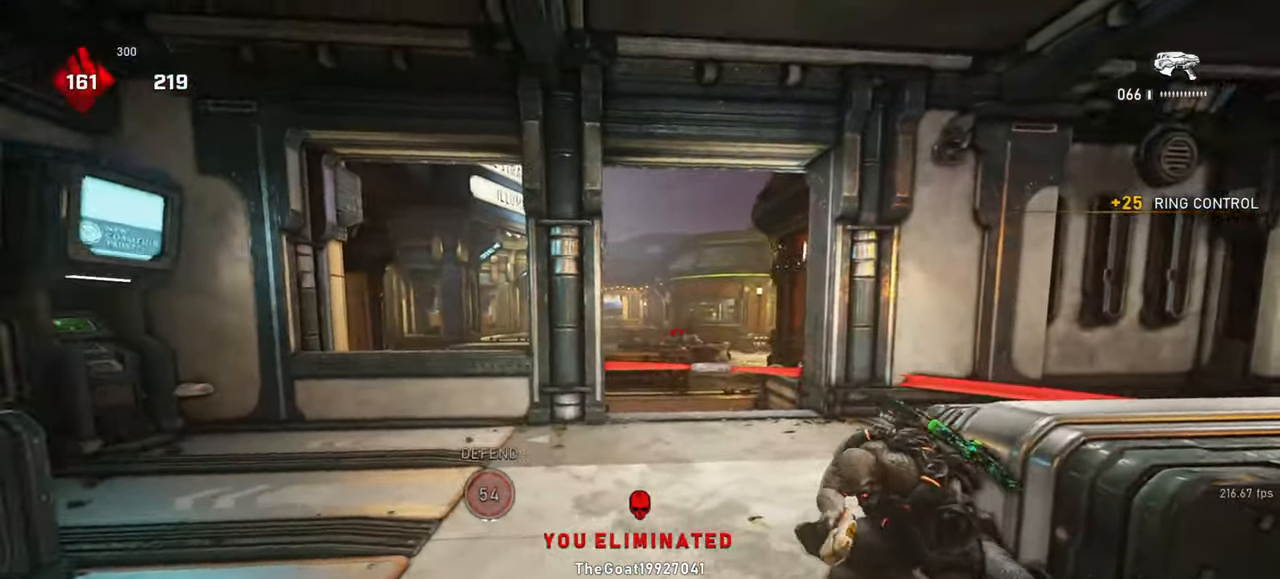
{"keys": ["w"], "mouse": [], "events": [[67, "shift", "down"], [467, "shift", "up"], [483, "w", "down"]]}
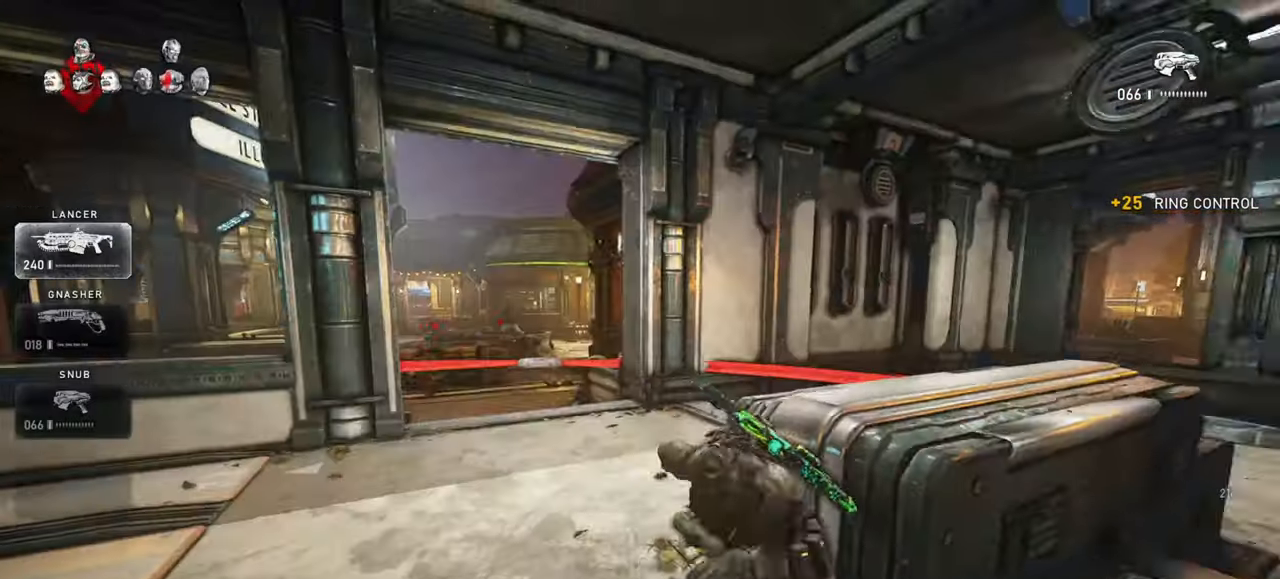
{"keys": ["space", "w"], "mouse": [], "events": [[67, "space", "down"], [133, "space", "up"], [250, "shift", "down"], [250, "space", "down"], [400, "r", "down"], [467, "shift", "up"], [500, "r", "up"]]}
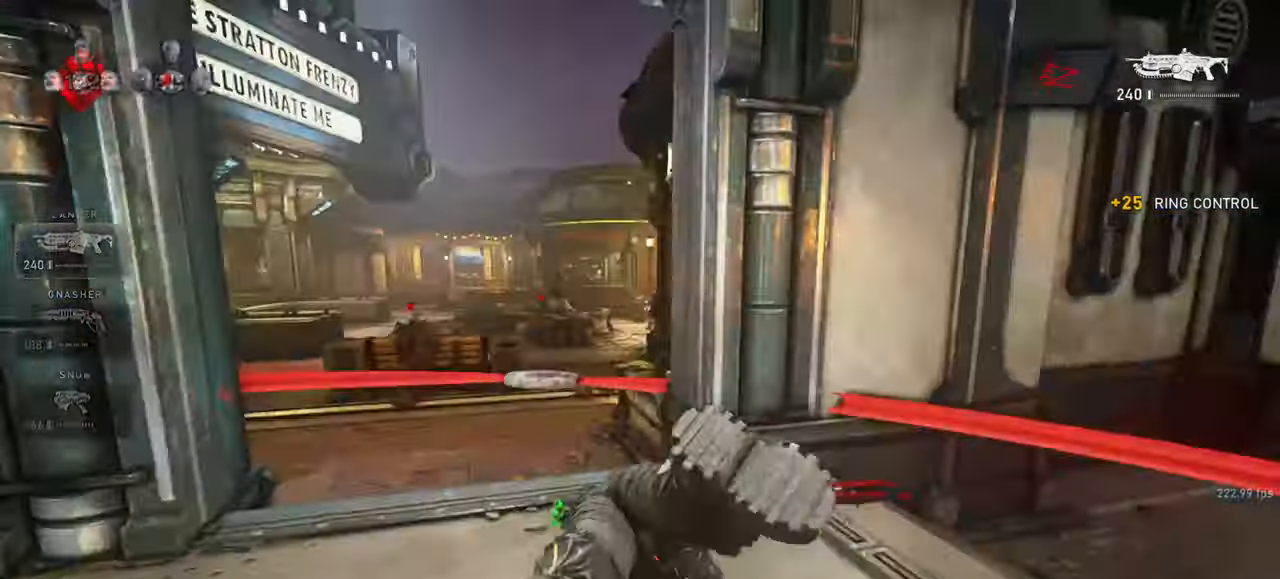
{"keys": ["w"], "mouse": [], "events": [[100, "shift", "down"], [283, "shift", "up"], [283, "space", "up"]]}
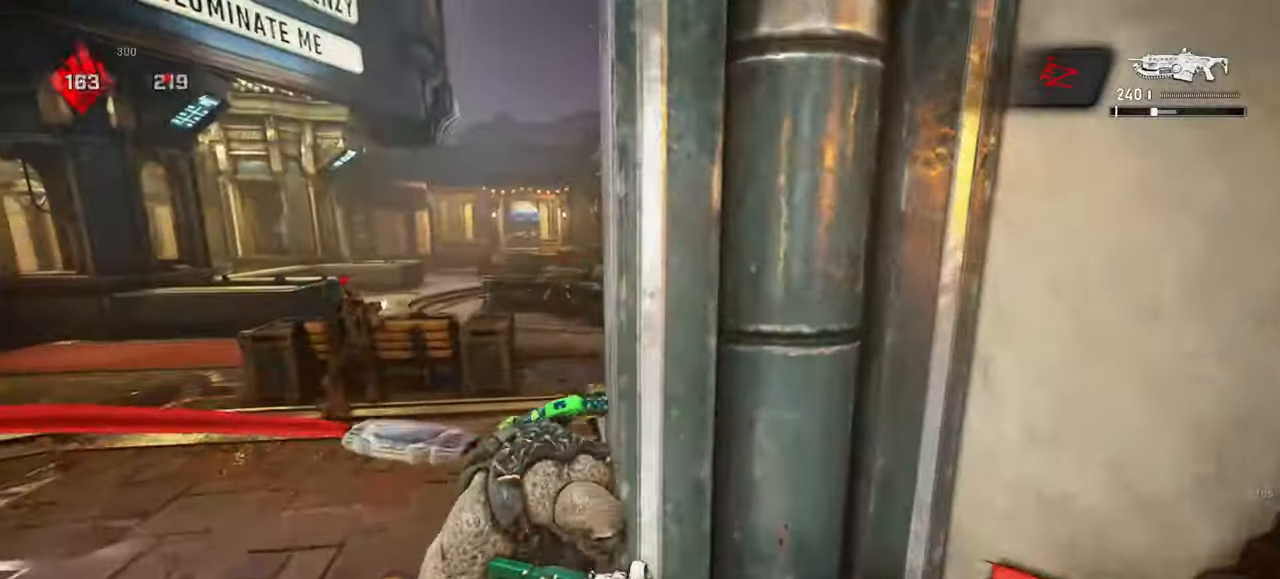
{"keys": ["a"], "mouse": [], "events": [[17, "a", "down"], [50, "a", "up"], [167, "w", "up"], [350, "r", "down"], [433, "r", "up"], [500, "a", "down"]]}
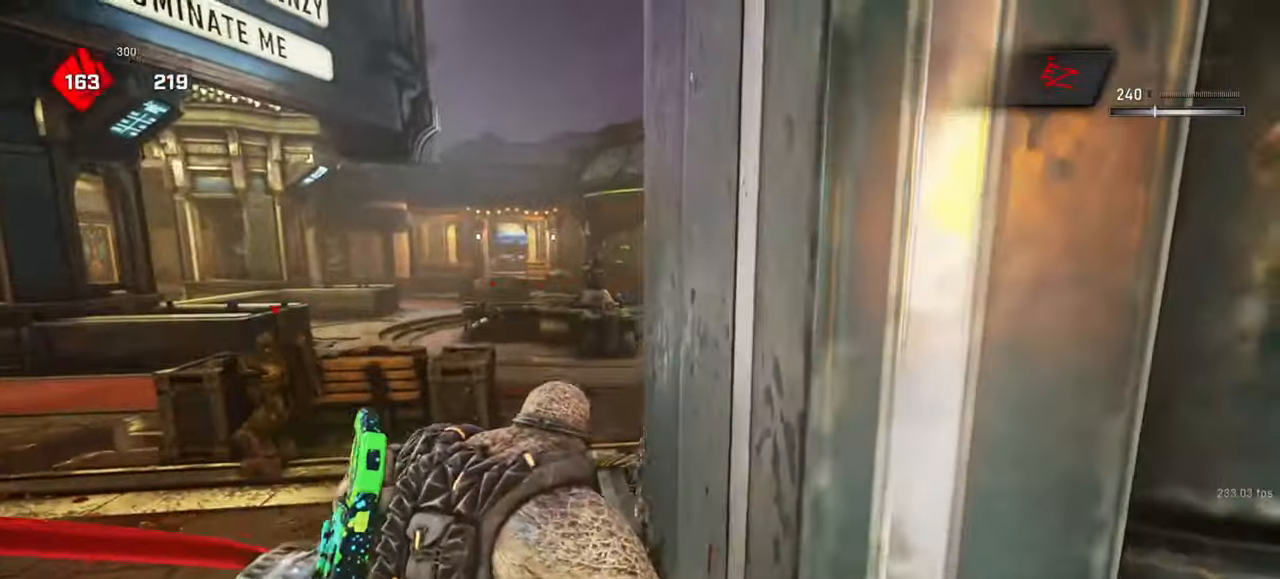
{"keys": [], "mouse": ["right"], "events": [[83, "a", "up"], [133, "mouse_right", "down"], [217, "d", "down"], [233, "q", "down"], [300, "d", "up"], [300, "q", "up"], [400, "q", "down"], [467, "q", "up"]]}
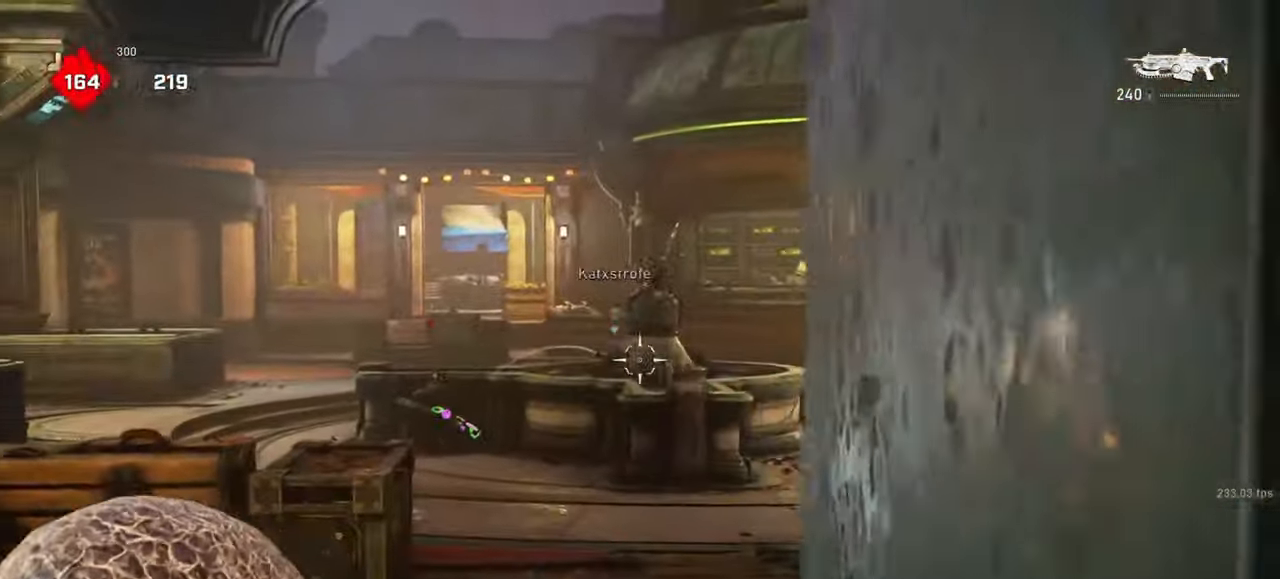
{"keys": [], "mouse": ["left", "right"], "events": [[100, "q", "down"], [133, "q", "up"], [167, "mouse_left", "down"]]}
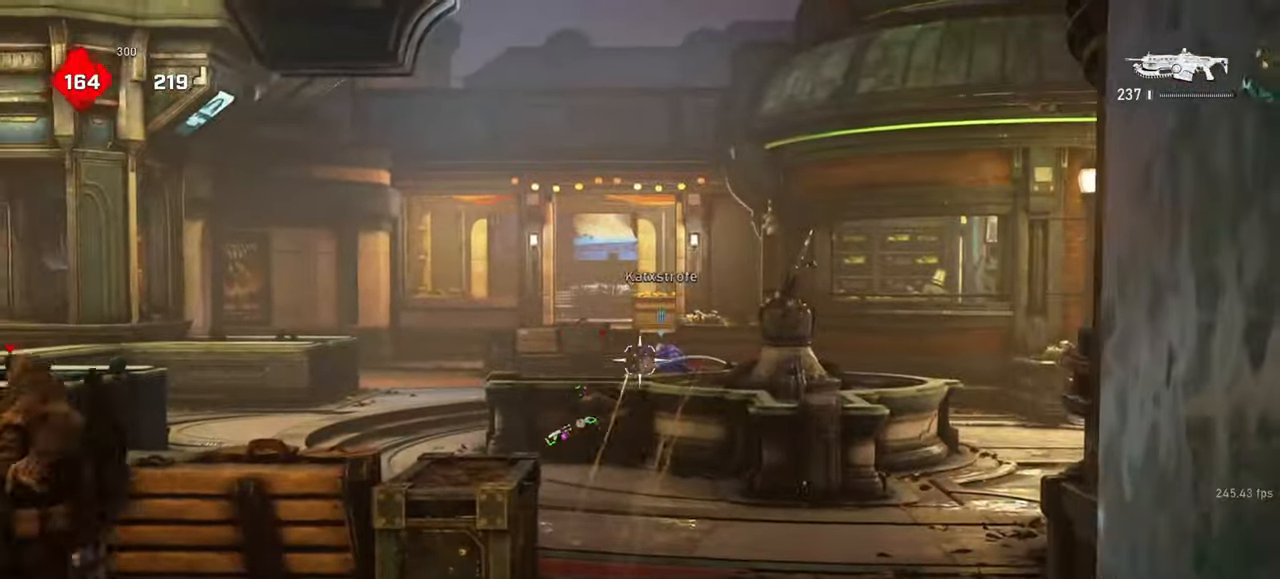
{"keys": [], "mouse": ["right"], "events": [[450, "mouse_left", "up"]]}
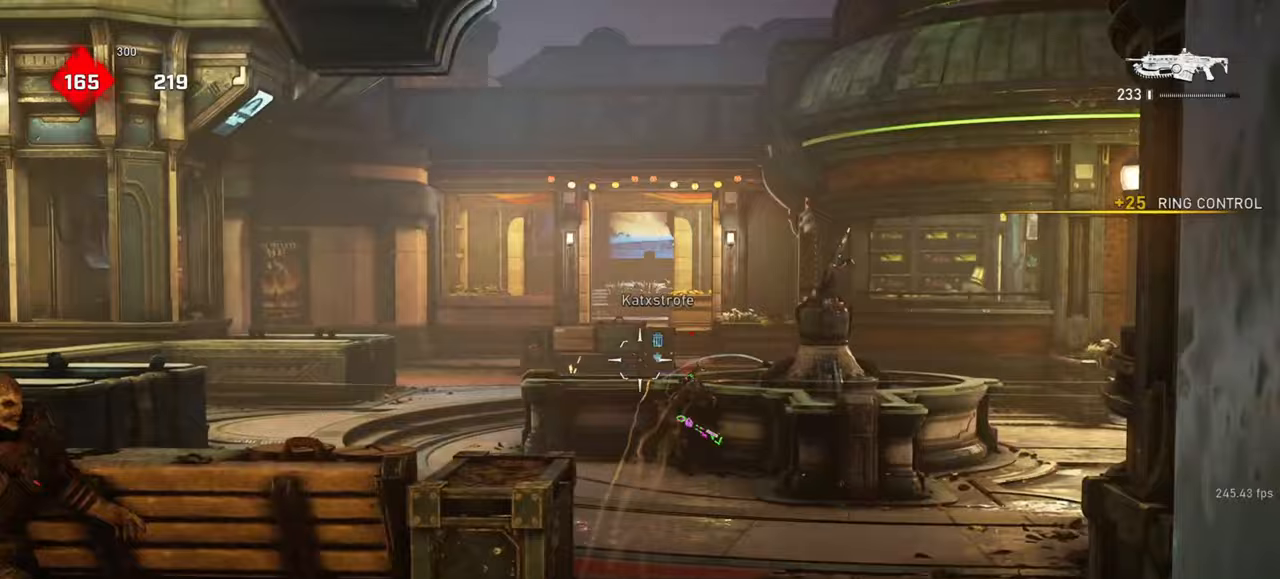
{"keys": [], "mouse": ["left", "right"], "events": [[217, "mouse_left", "down"]]}